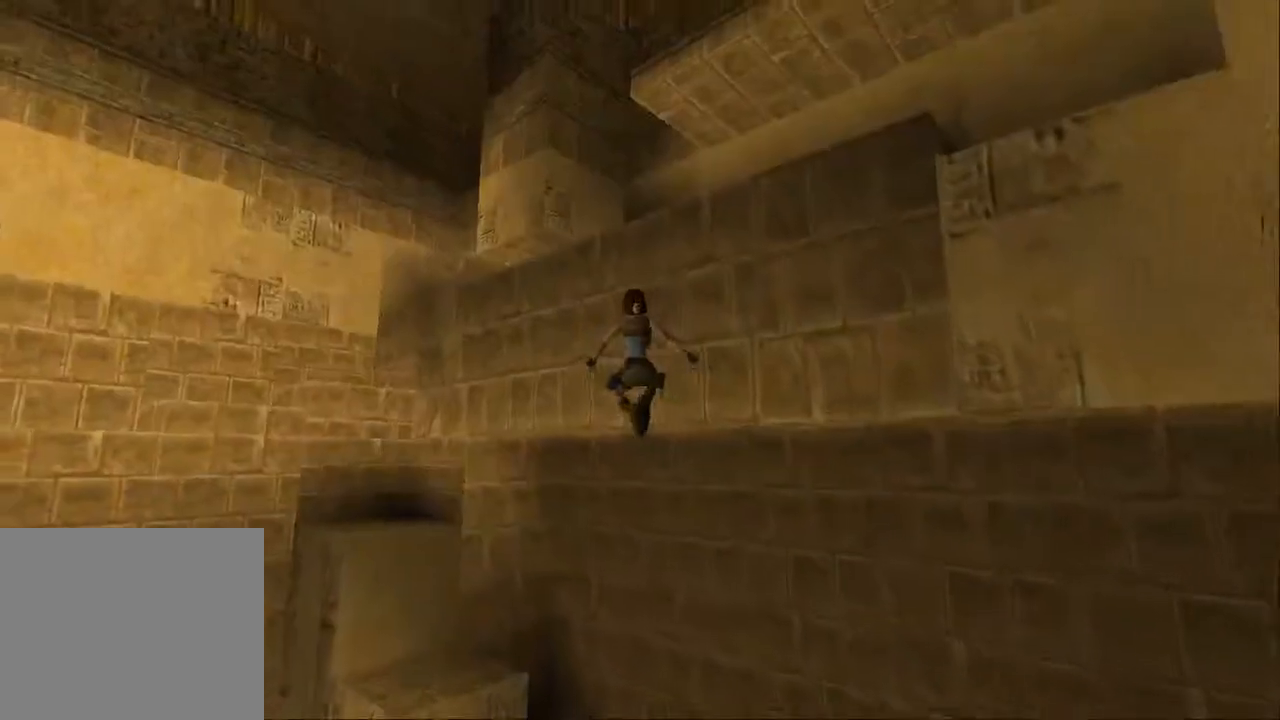
Gameplay with a controller (PlayStation layout); each line is a JSON object with the inputs held at the frame after it. "events" lists button and stick changes between this image and that frame as [ms after this image, input, new state], when the widget could be followed in between. Not read: L3 R3.
{"buttons": ["DPAD_UP", "DPAD_RIGHT"], "left_stick": "center", "right_stick": "center", "events": [[33, "DPAD_LEFT", "down"], [67, "SQUARE", "up"], [200, "DPAD_LEFT", "up"], [333, "DPAD_RIGHT", "down"]]}
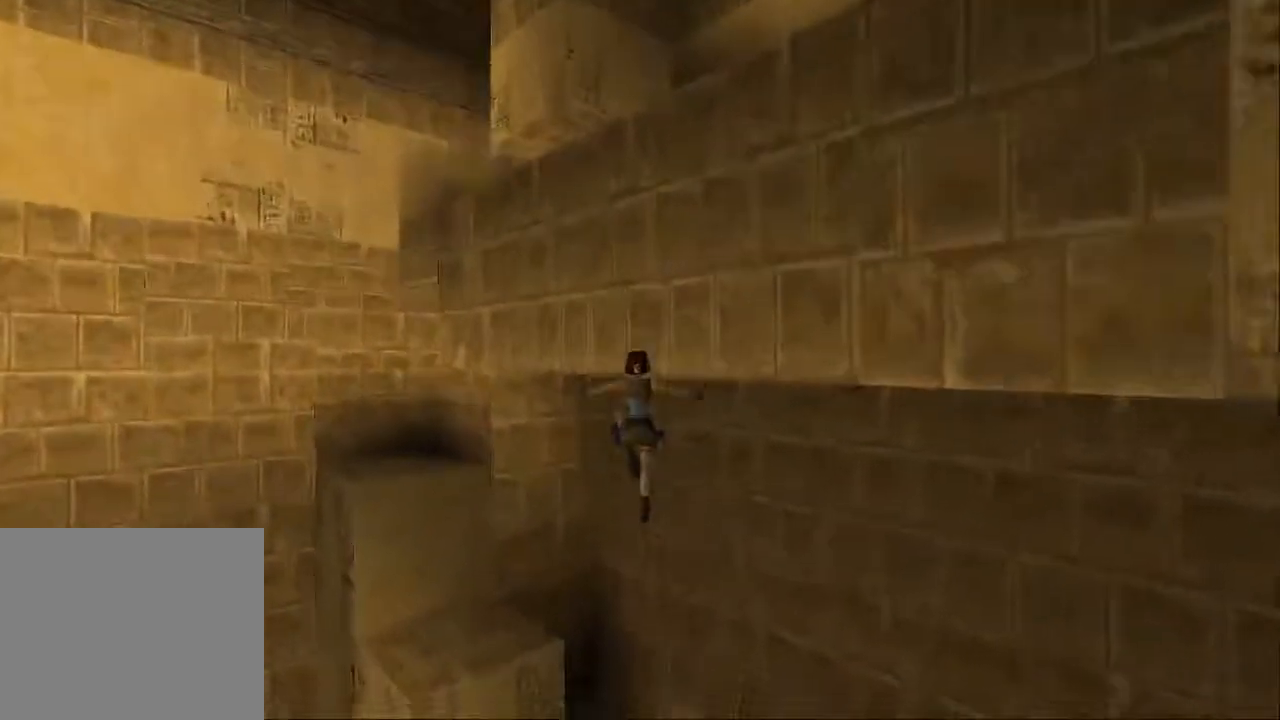
{"buttons": ["DPAD_UP", "DPAD_RIGHT"], "left_stick": "center", "right_stick": "center", "events": []}
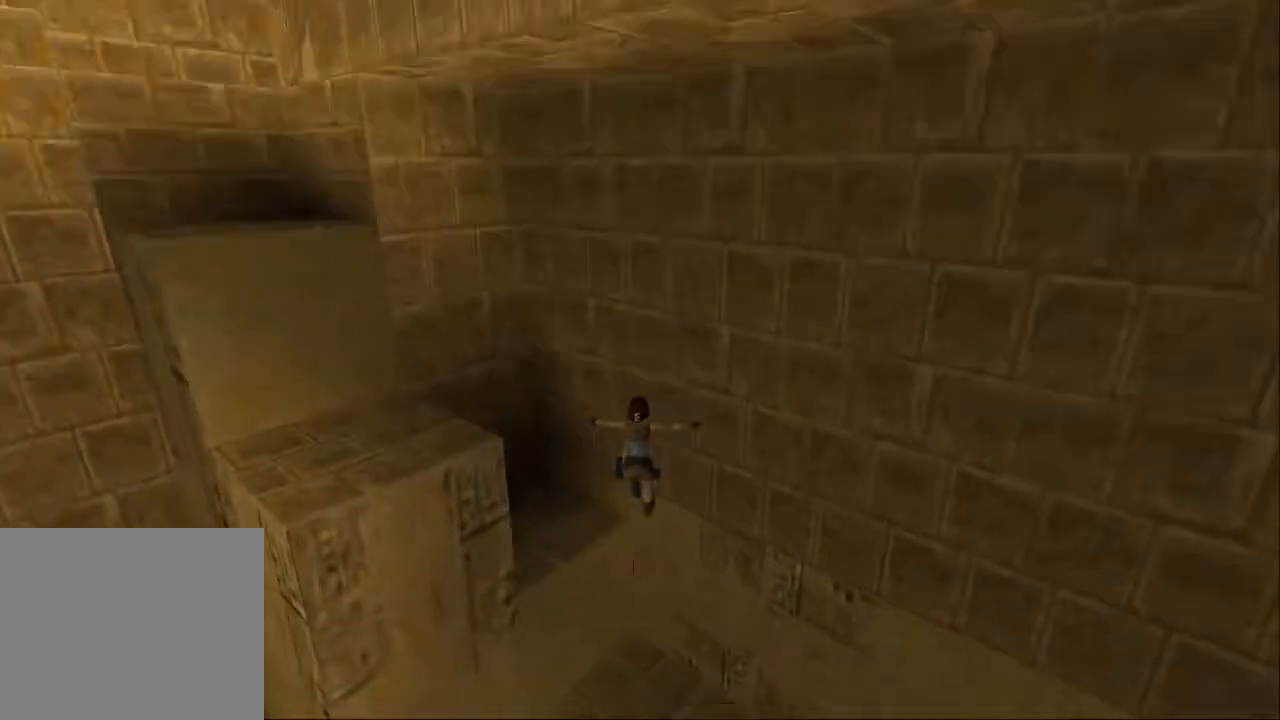
{"buttons": ["DPAD_UP", "DPAD_LEFT"], "left_stick": "center", "right_stick": "center", "events": [[100, "DPAD_RIGHT", "up"], [200, "DPAD_LEFT", "down"]]}
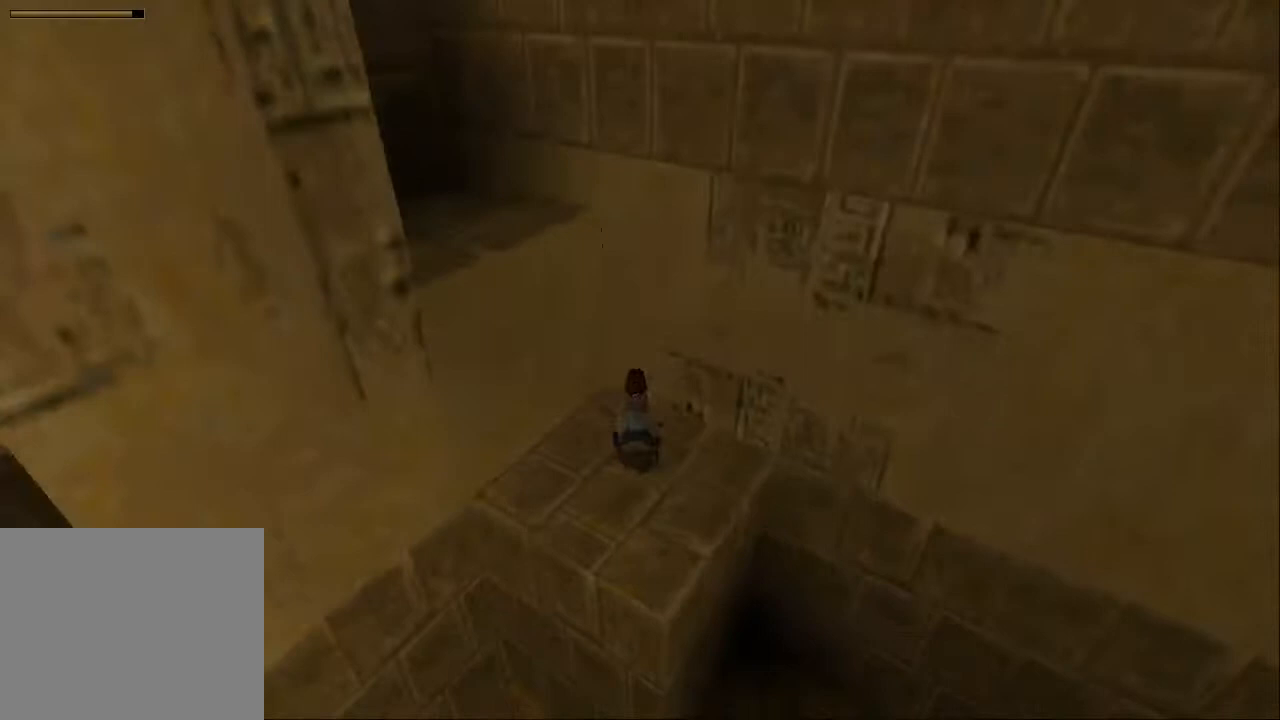
{"buttons": ["DPAD_UP", "DPAD_LEFT"], "left_stick": "center", "right_stick": "center", "events": []}
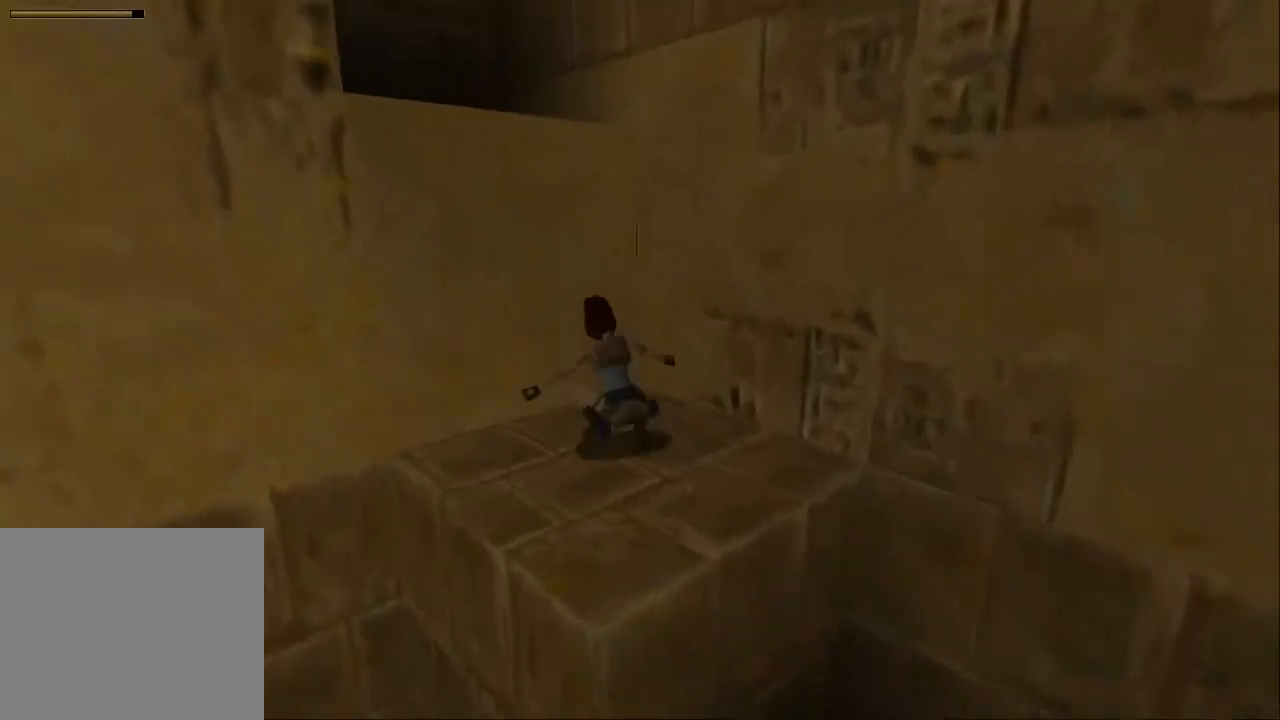
{"buttons": [], "left_stick": "center", "right_stick": "center", "events": [[333, "DPAD_LEFT", "up"], [433, "DPAD_UP", "up"]]}
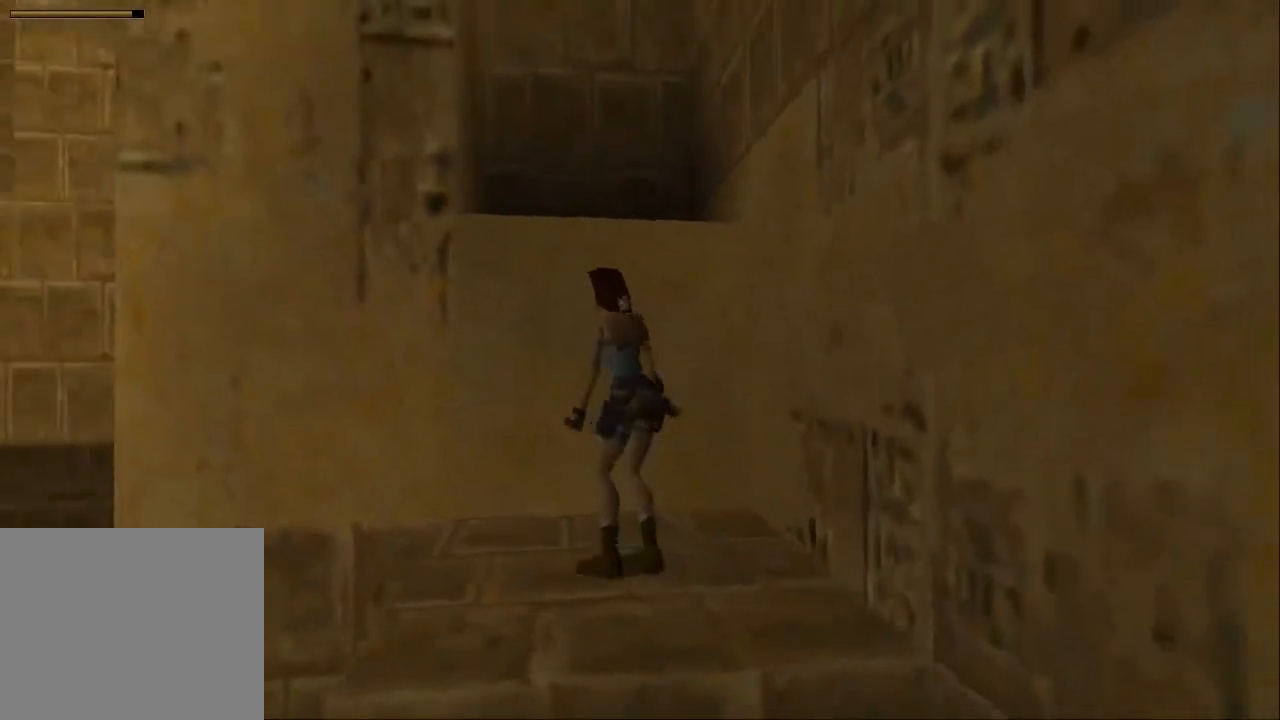
{"buttons": ["DPAD_RIGHT"], "left_stick": "center", "right_stick": "center", "events": [[300, "DPAD_RIGHT", "down"]]}
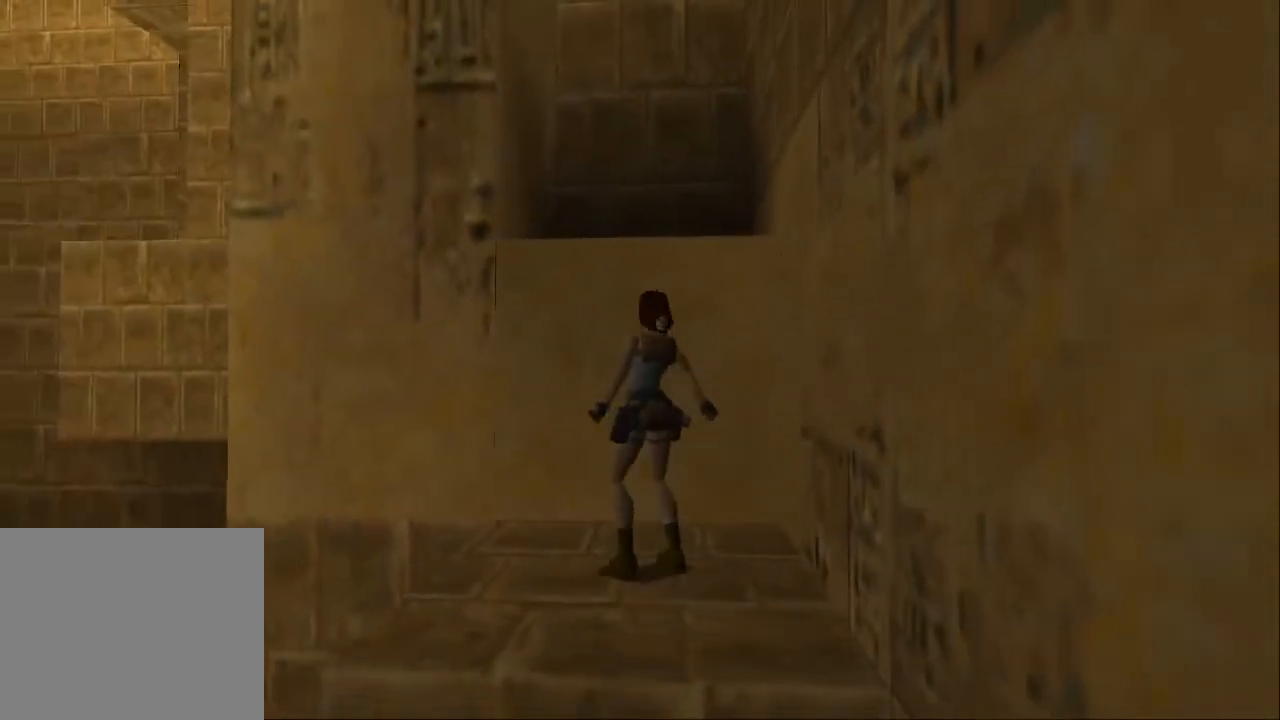
{"buttons": ["DPAD_RIGHT"], "left_stick": "center", "right_stick": "center", "events": []}
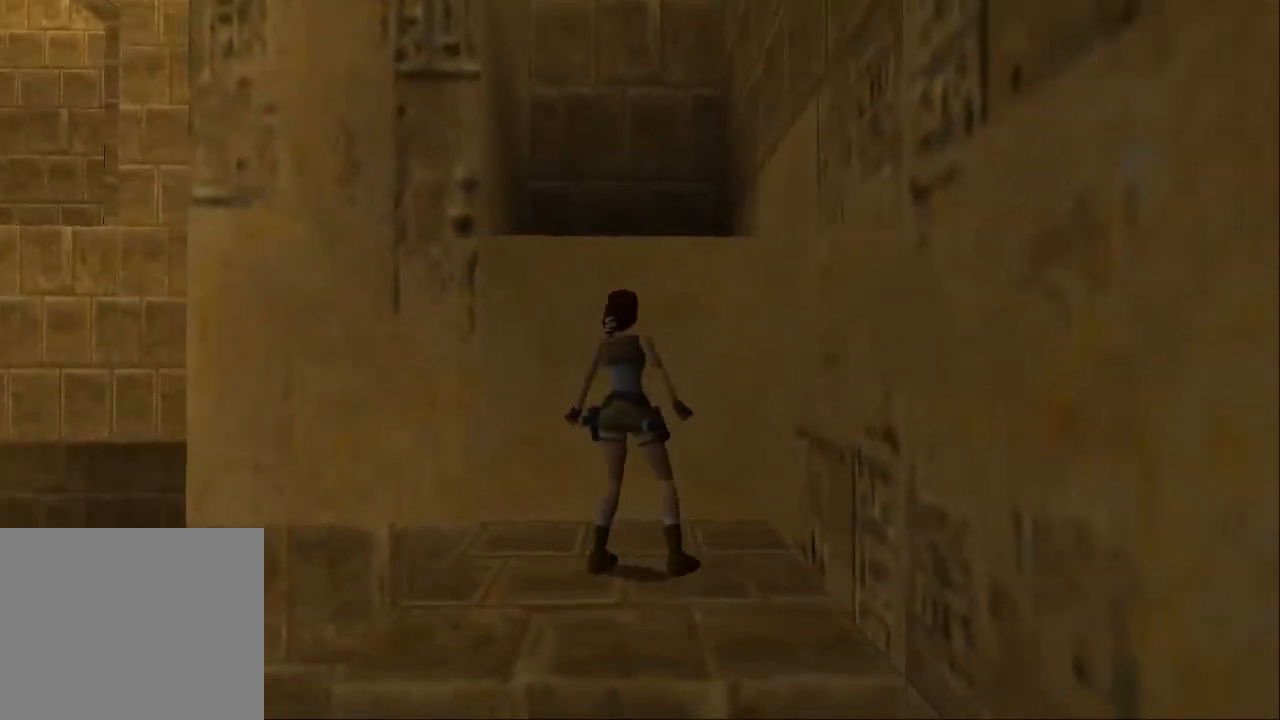
{"buttons": ["L1"], "left_stick": "center", "right_stick": "center", "events": [[33, "DPAD_RIGHT", "up"], [300, "L1", "down"]]}
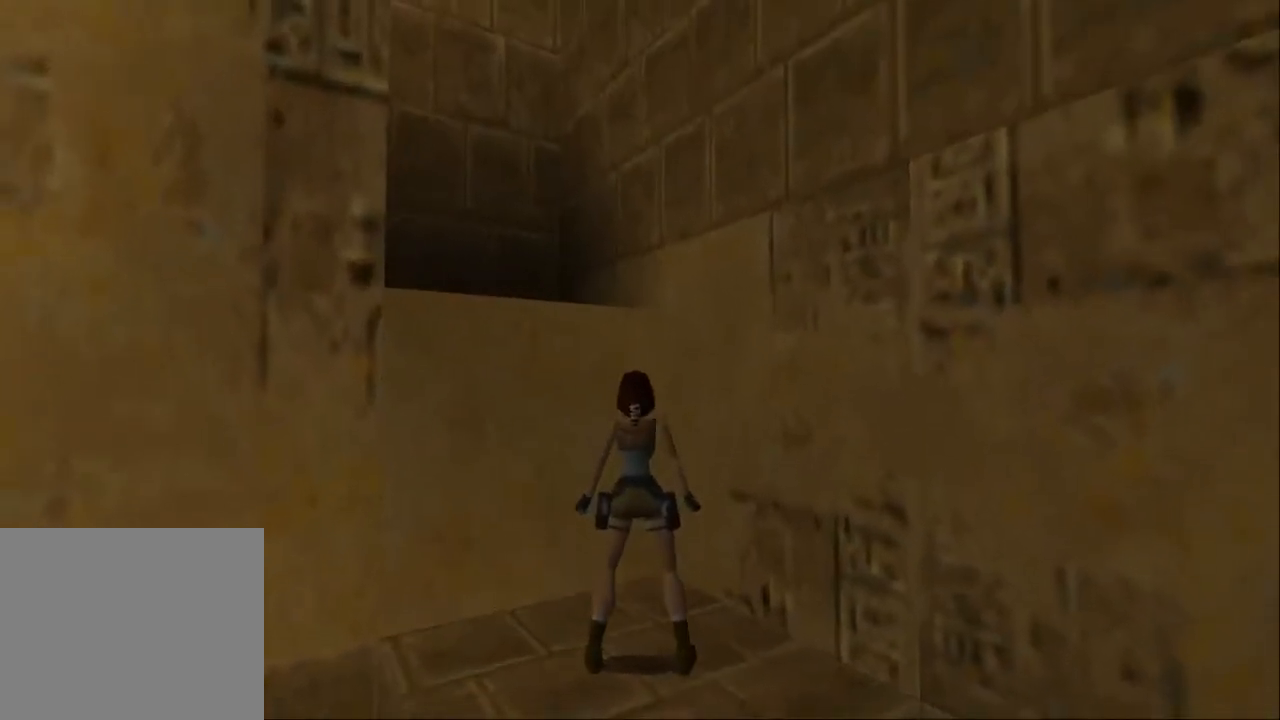
{"buttons": ["L1", "DPAD_UP"], "left_stick": "center", "right_stick": "center", "events": [[233, "DPAD_UP", "down"], [267, "DPAD_RIGHT", "down"], [467, "DPAD_RIGHT", "up"]]}
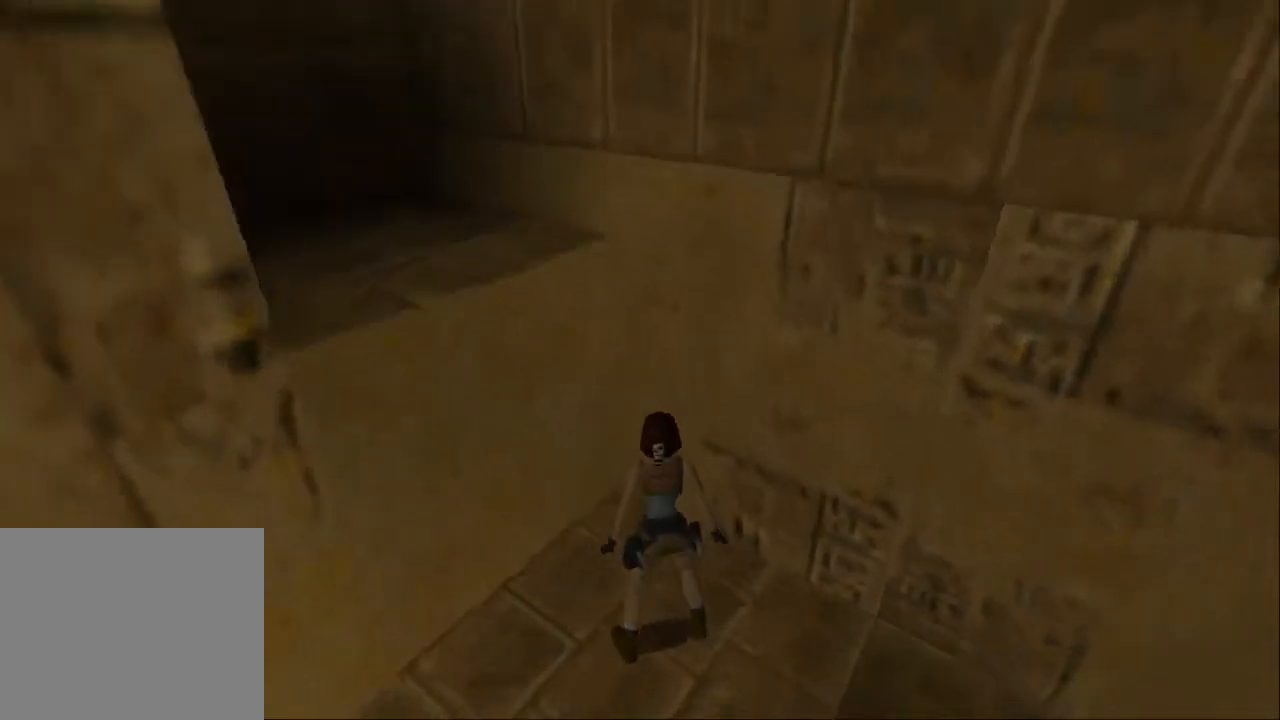
{"buttons": [], "left_stick": "center", "right_stick": "center", "events": [[167, "DPAD_UP", "up"], [467, "L1", "up"]]}
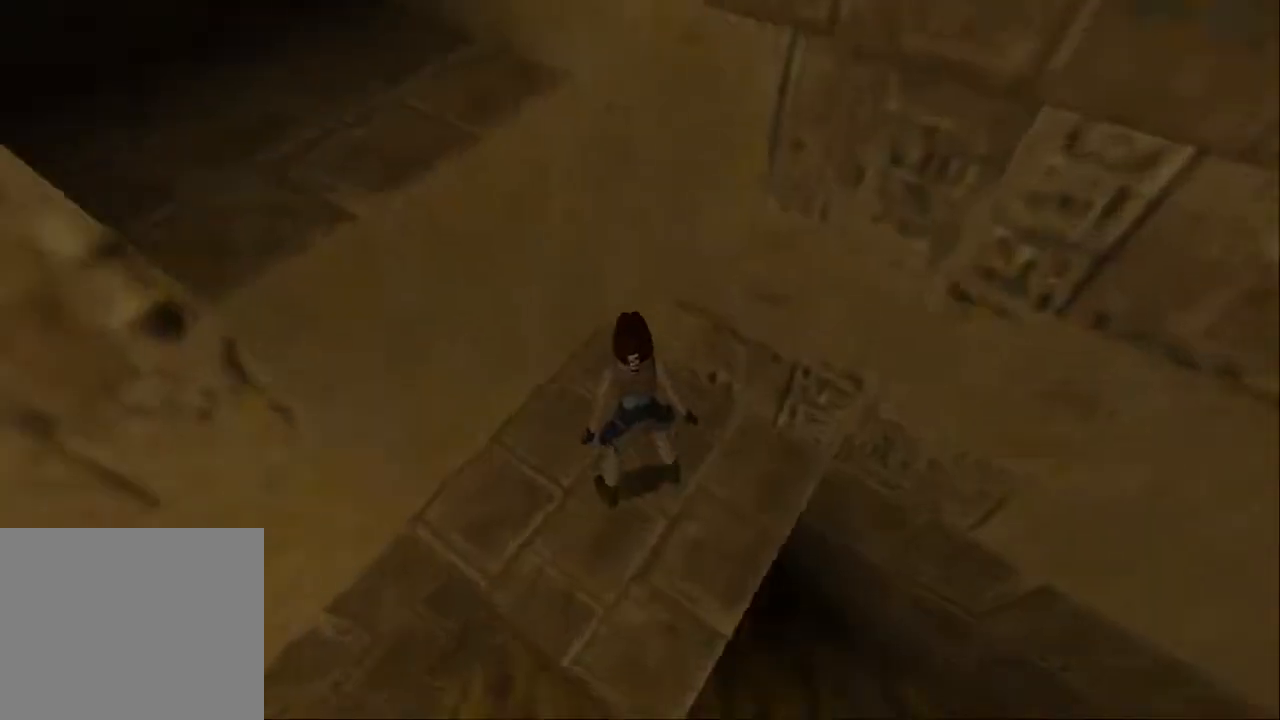
{"buttons": [], "left_stick": "center", "right_stick": "center", "events": [[133, "L1", "down"], [233, "L1", "up"]]}
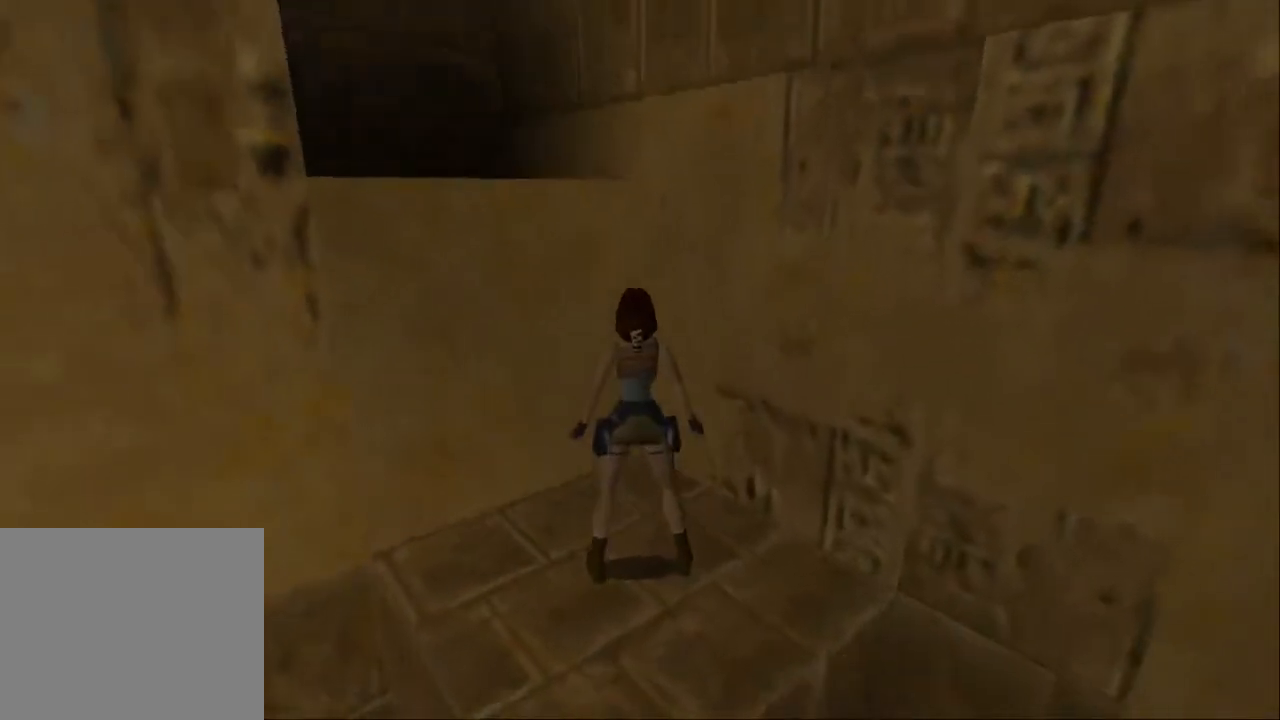
{"buttons": [], "left_stick": "center", "right_stick": "center", "events": []}
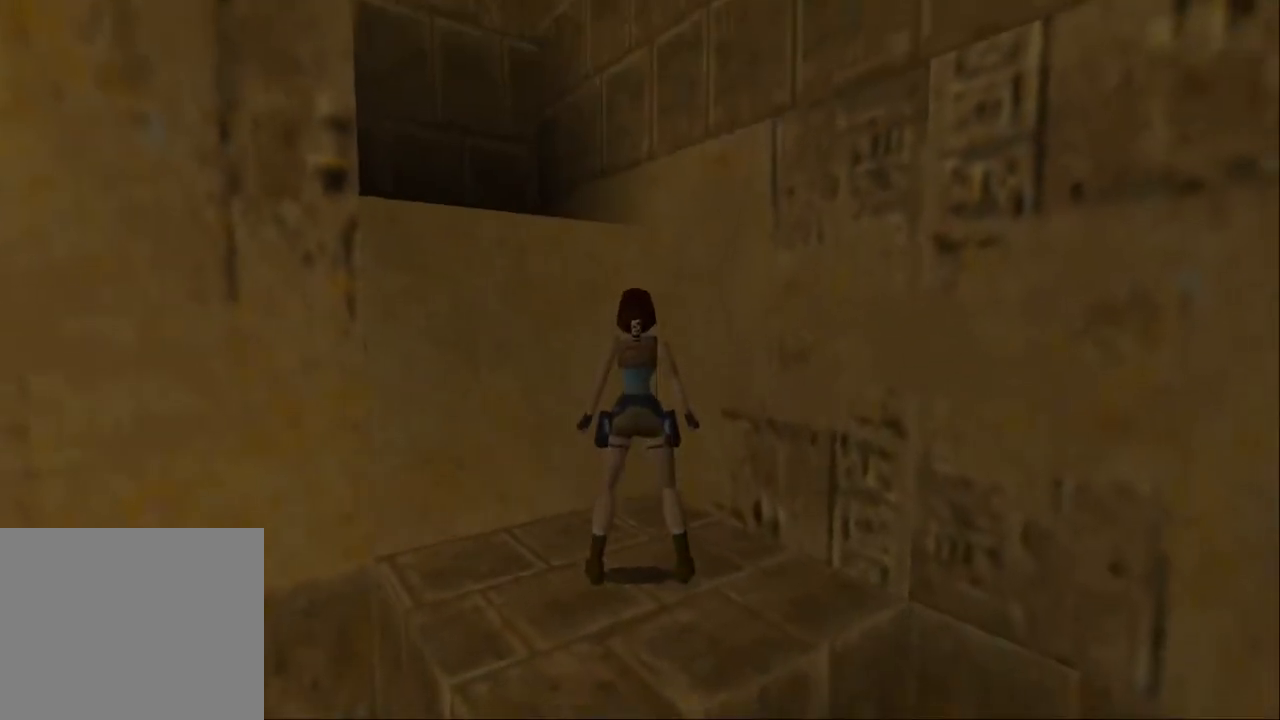
{"buttons": [], "left_stick": "center", "right_stick": "center", "events": []}
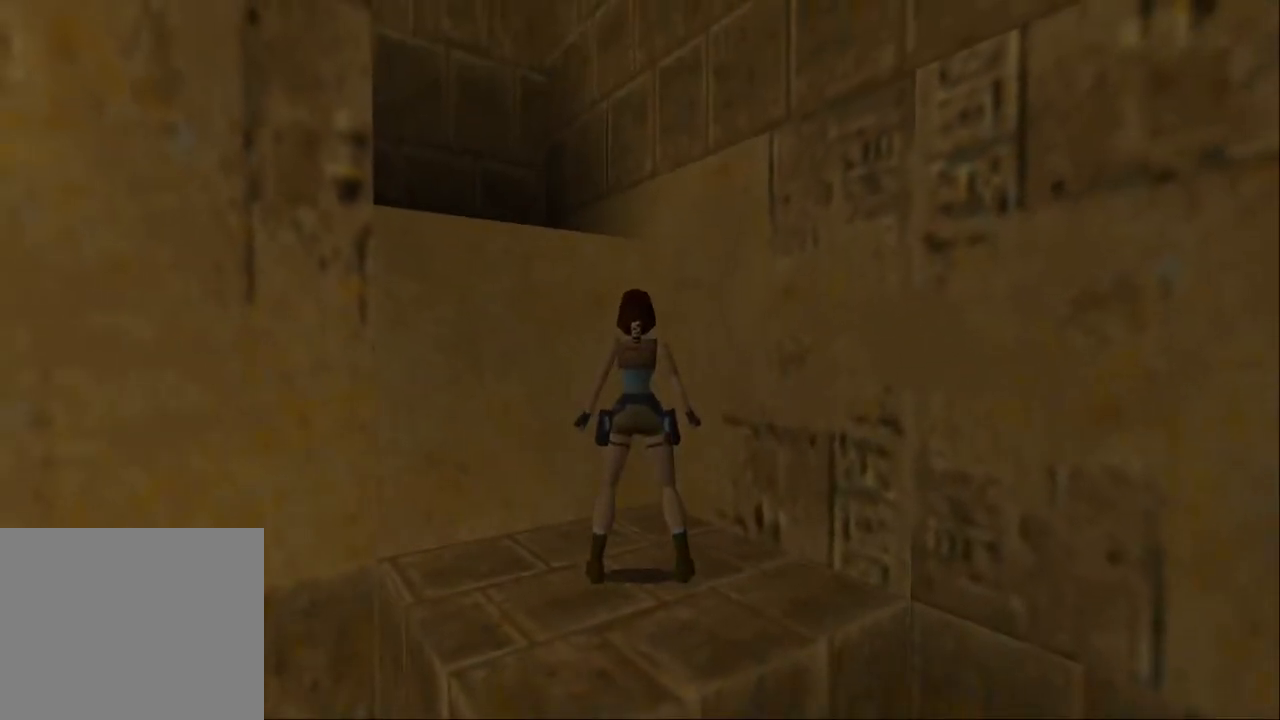
{"buttons": [], "left_stick": "center", "right_stick": "center", "events": [[133, "DPAD_LEFT", "down"], [433, "DPAD_LEFT", "up"]]}
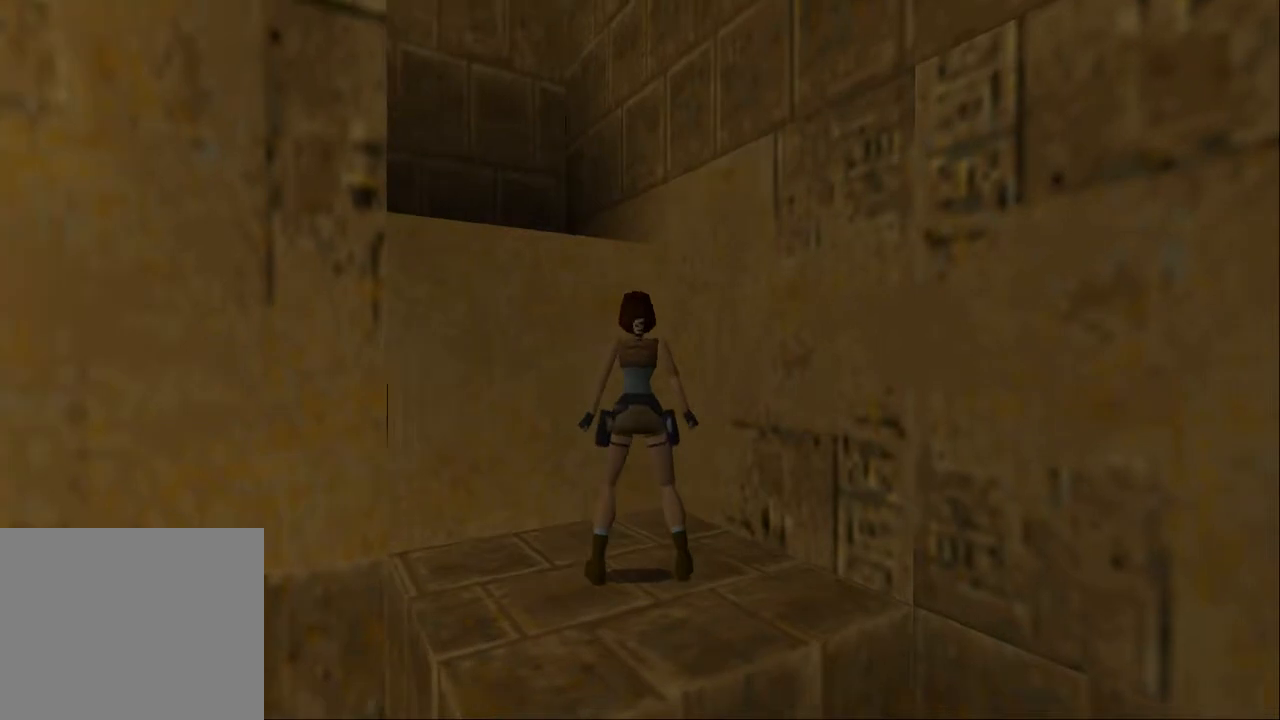
{"buttons": ["DPAD_RIGHT"], "left_stick": "center", "right_stick": "center", "events": [[433, "DPAD_RIGHT", "down"]]}
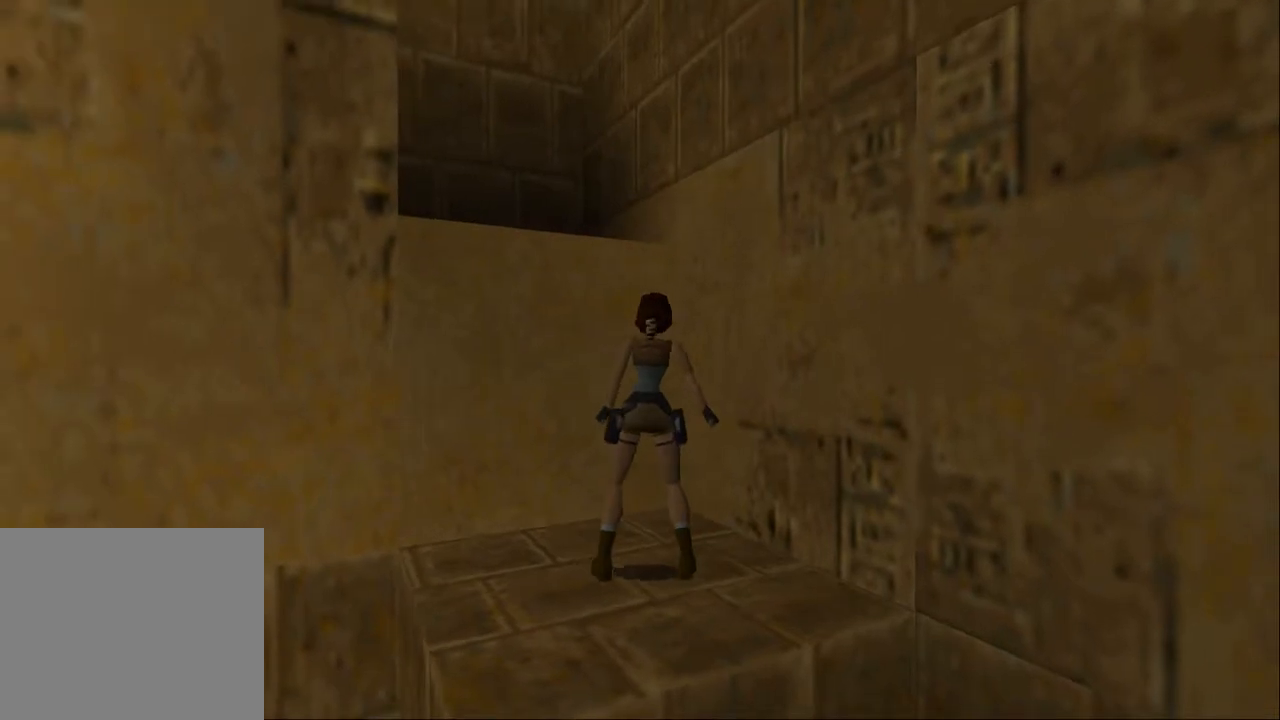
{"buttons": [], "left_stick": "center", "right_stick": "center", "events": [[267, "DPAD_RIGHT", "up"], [267, "DPAD_UP", "down"], [300, "DPAD_UP", "up"]]}
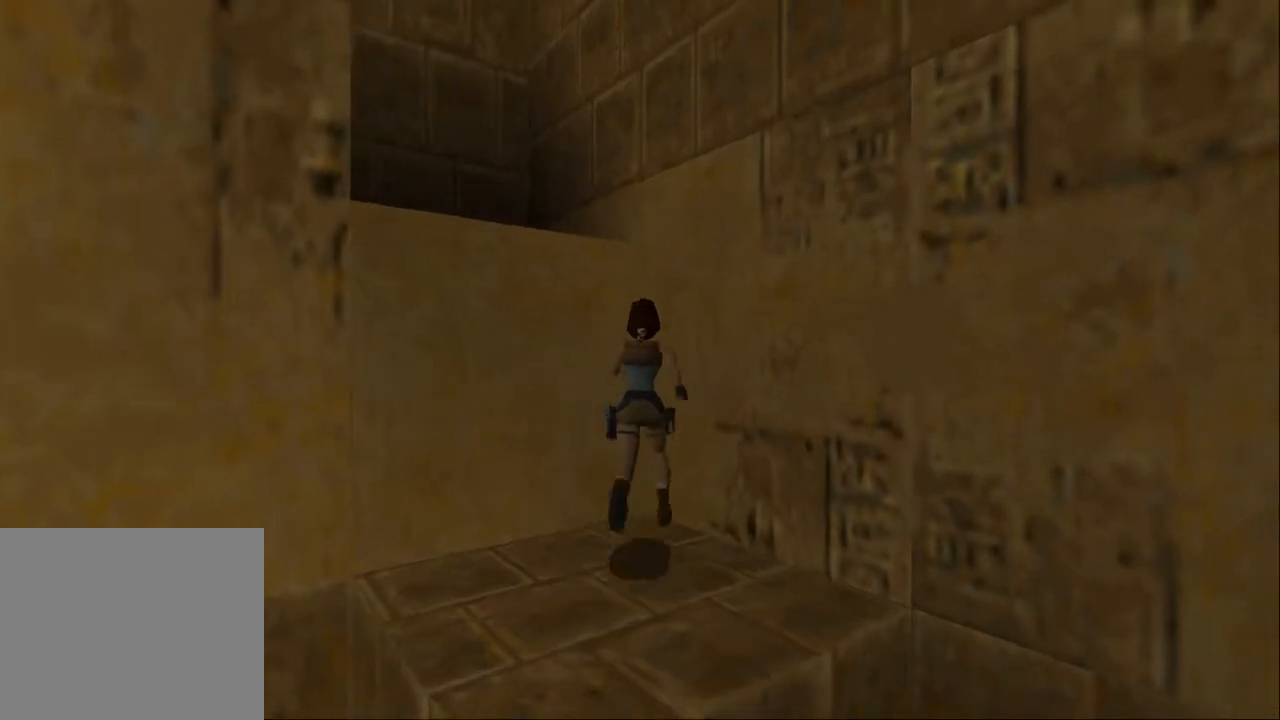
{"buttons": ["DPAD_LEFT"], "left_stick": "center", "right_stick": "center", "events": [[33, "DPAD_LEFT", "down"]]}
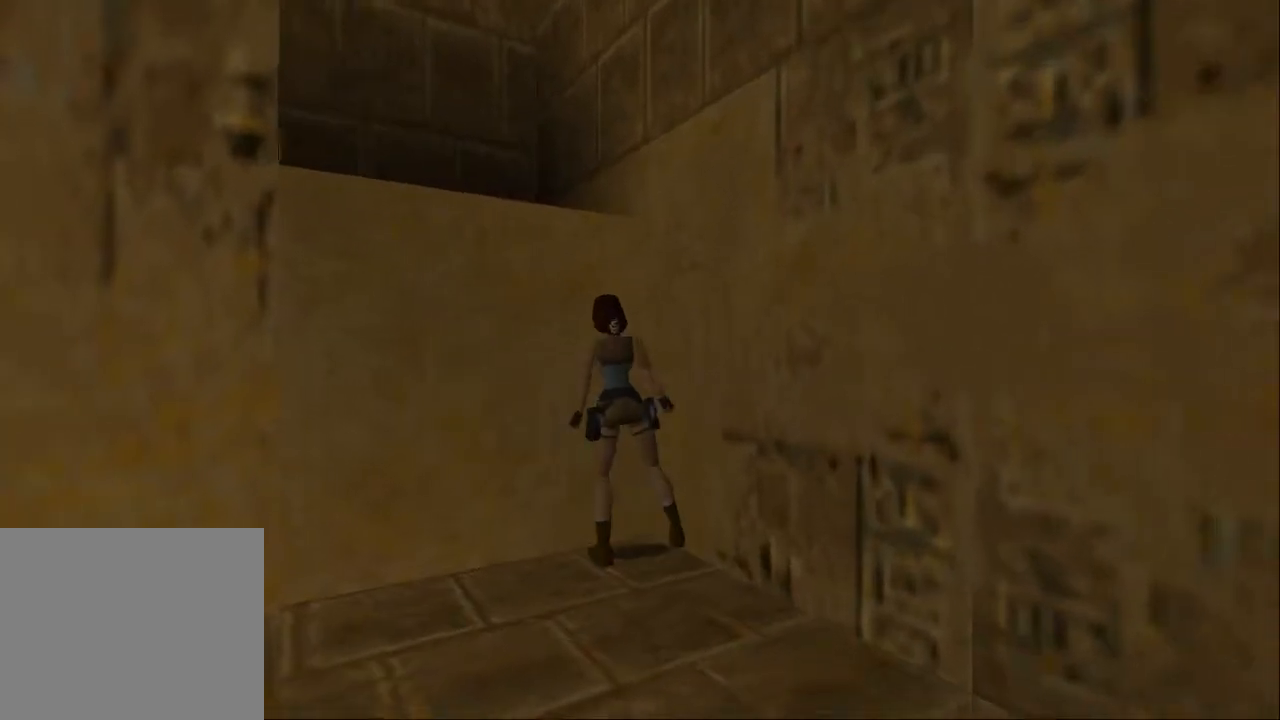
{"buttons": ["DPAD_DOWN", "DPAD_RIGHT"], "left_stick": "center", "right_stick": "center", "events": [[167, "DPAD_LEFT", "up"], [367, "DPAD_DOWN", "down"], [433, "DPAD_RIGHT", "down"]]}
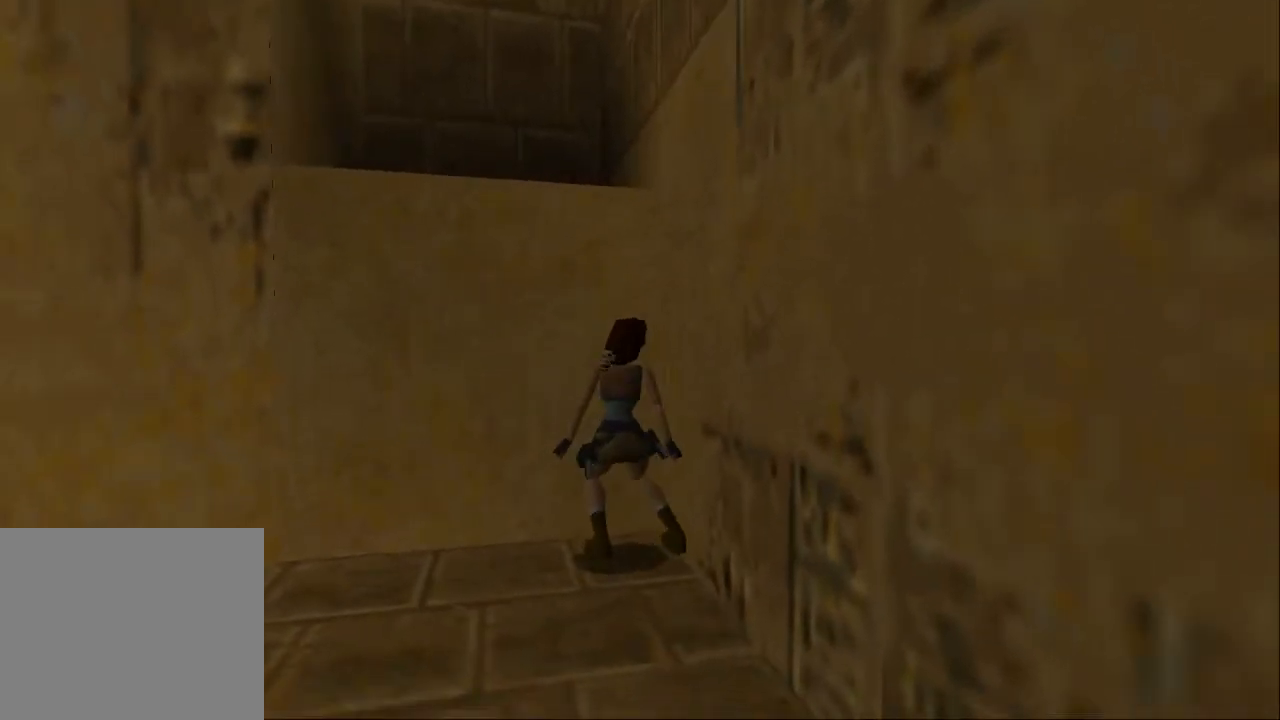
{"buttons": [], "left_stick": "center", "right_stick": "center", "events": [[300, "DPAD_DOWN", "up"], [300, "DPAD_RIGHT", "up"]]}
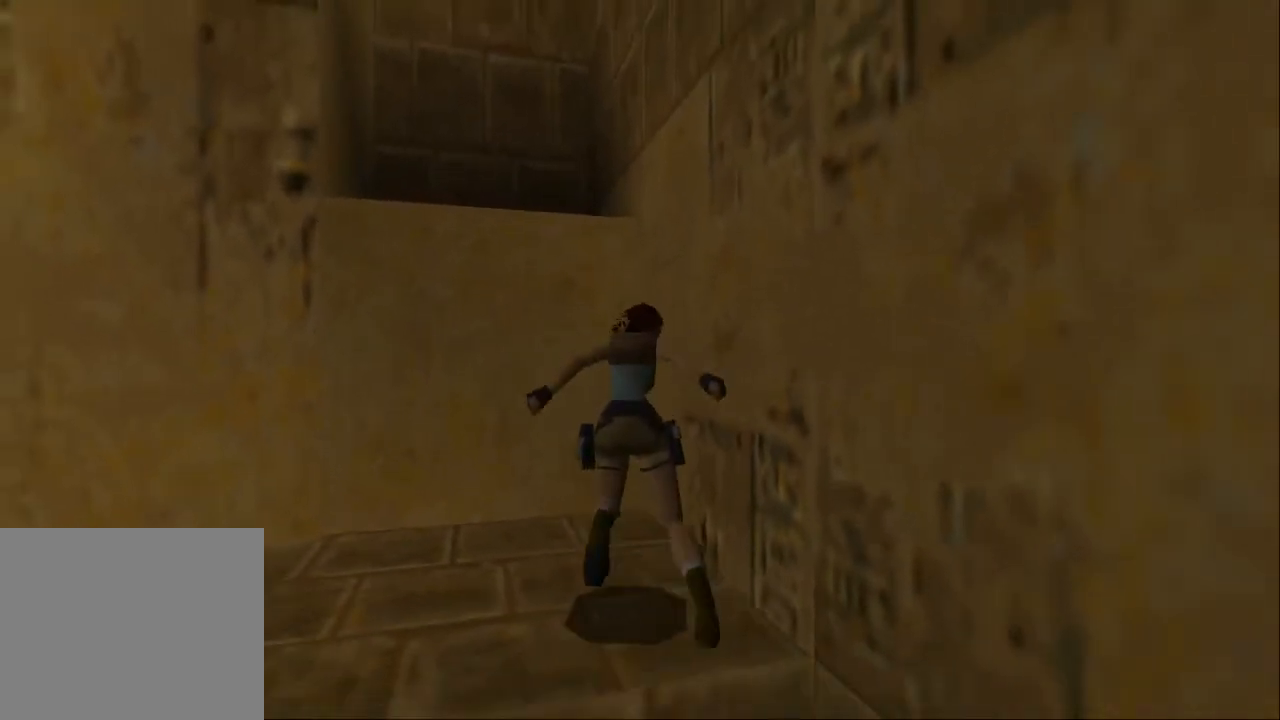
{"buttons": ["SQUARE"], "left_stick": "center", "right_stick": "center", "events": [[100, "DPAD_LEFT", "down"], [333, "DPAD_LEFT", "up"], [400, "SQUARE", "down"]]}
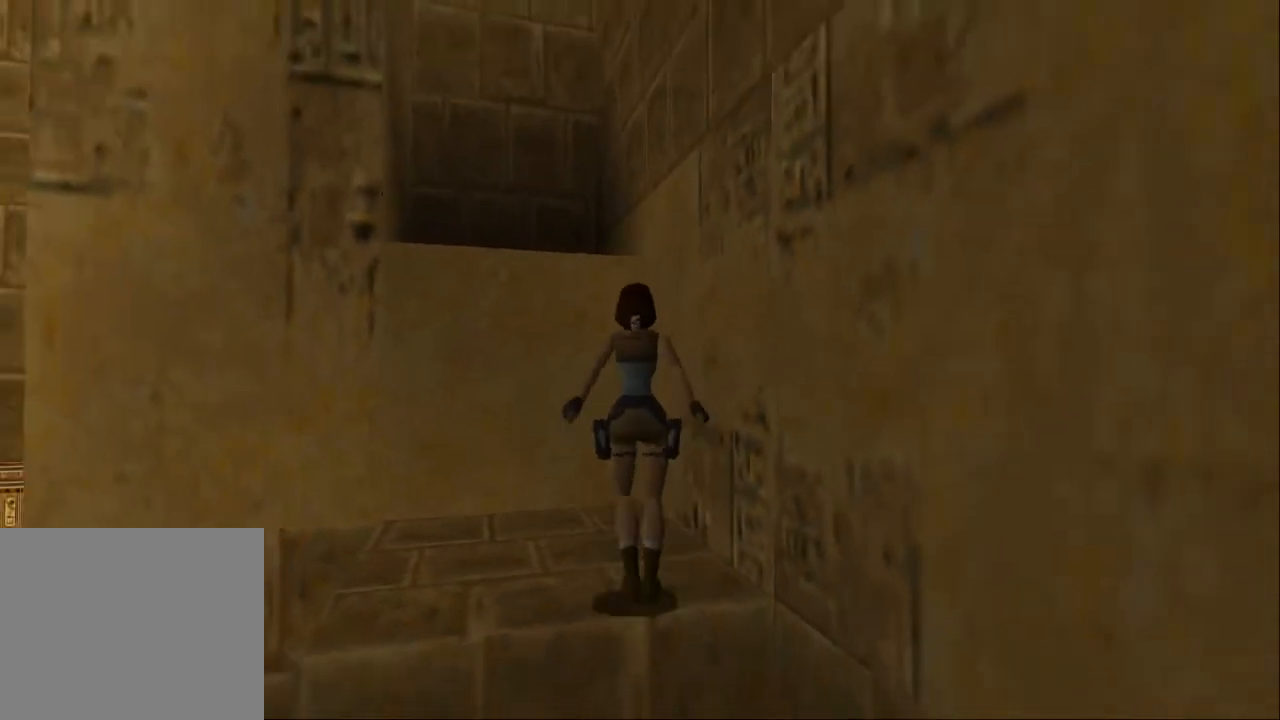
{"buttons": ["DPAD_LEFT"], "left_stick": "center", "right_stick": "center", "events": [[33, "DPAD_UP", "down"], [233, "DPAD_UP", "up"], [333, "SQUARE", "up"], [400, "DPAD_LEFT", "down"]]}
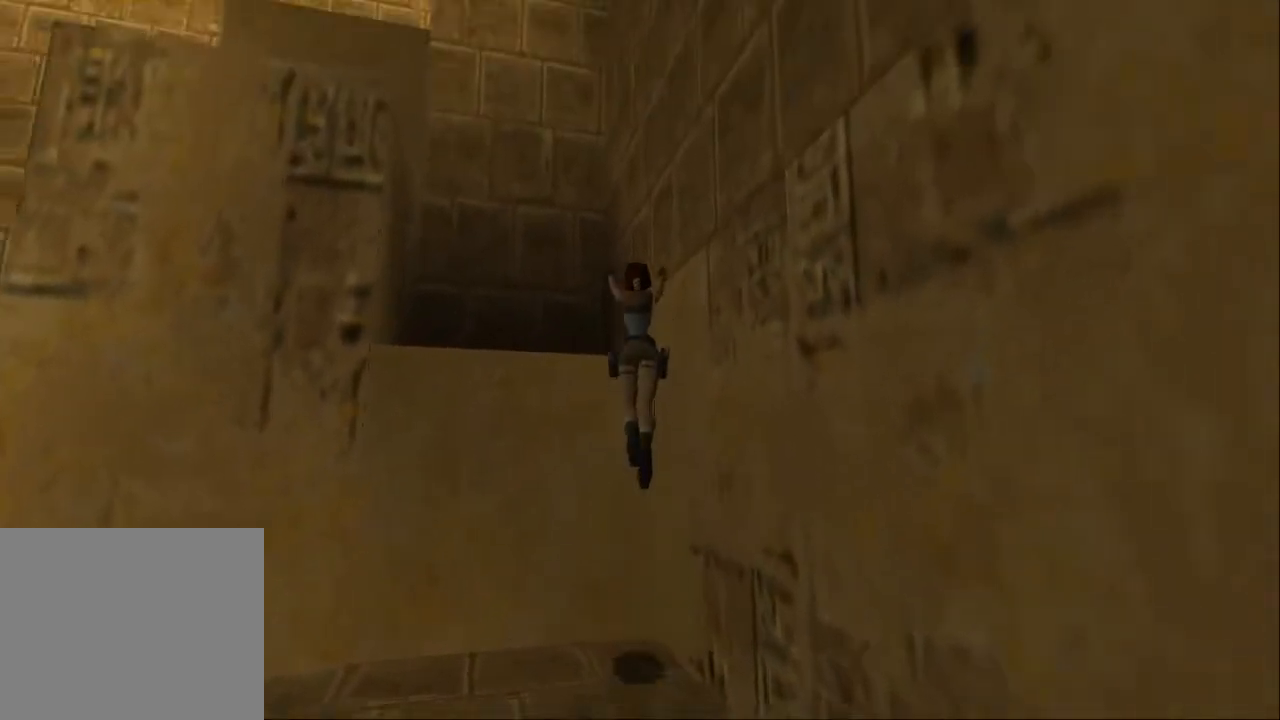
{"buttons": [], "left_stick": "center", "right_stick": "center", "events": [[67, "START", "down"], [167, "DPAD_LEFT", "up"], [267, "START", "up"]]}
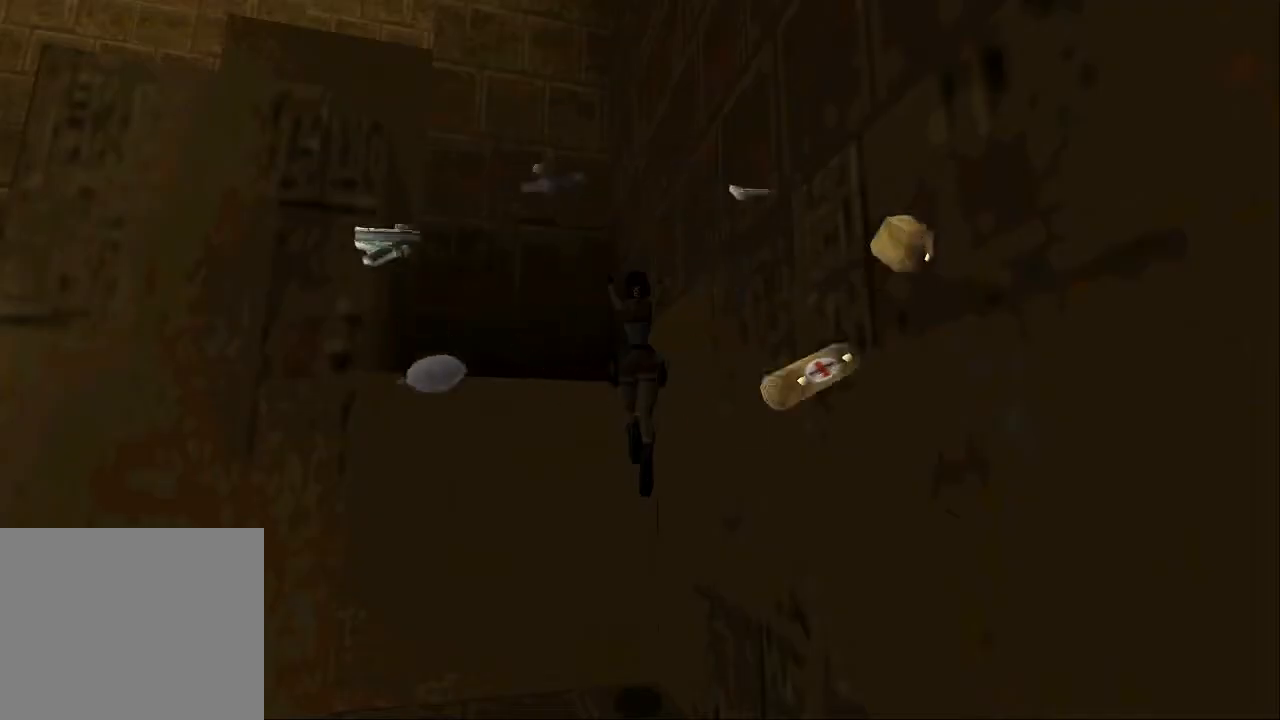
{"buttons": [], "left_stick": "center", "right_stick": "center", "events": [[200, "DPAD_DOWN", "down"], [333, "DPAD_DOWN", "up"], [367, "CROSS", "down"], [433, "CROSS", "up"]]}
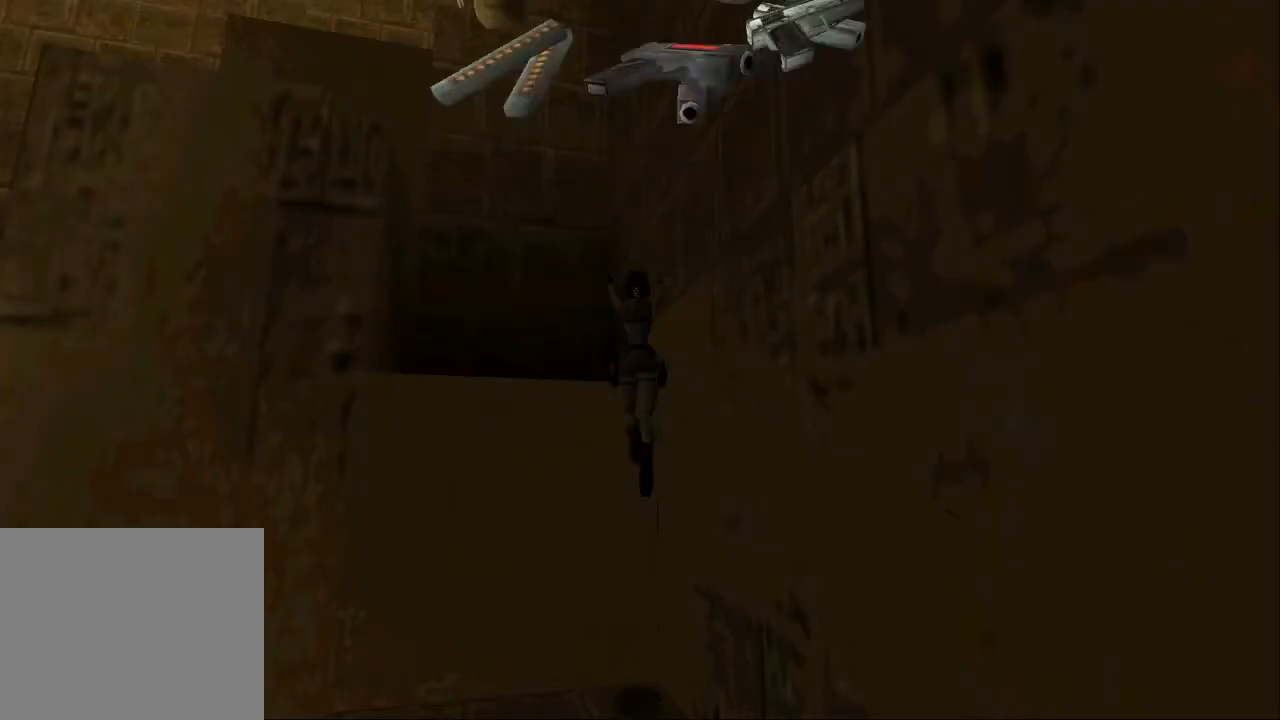
{"buttons": ["CROSS"], "left_stick": "center", "right_stick": "center", "events": [[33, "CROSS", "down"], [100, "CROSS", "up"], [200, "CROSS", "down"], [267, "CROSS", "up"], [367, "CROSS", "down"], [433, "CROSS", "up"], [500, "CROSS", "down"]]}
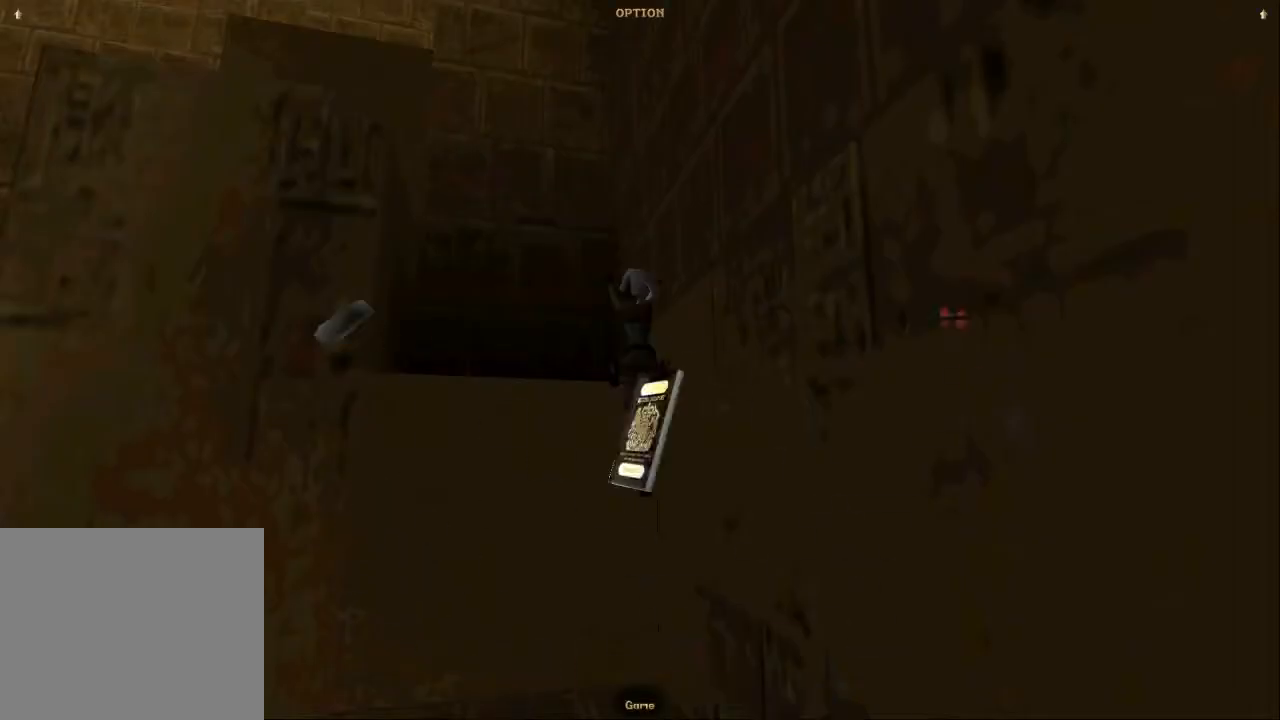
{"buttons": ["CROSS"], "left_stick": "center", "right_stick": "center", "events": [[67, "CROSS", "up"], [300, "CROSS", "down"], [400, "CROSS", "up"], [467, "CROSS", "down"]]}
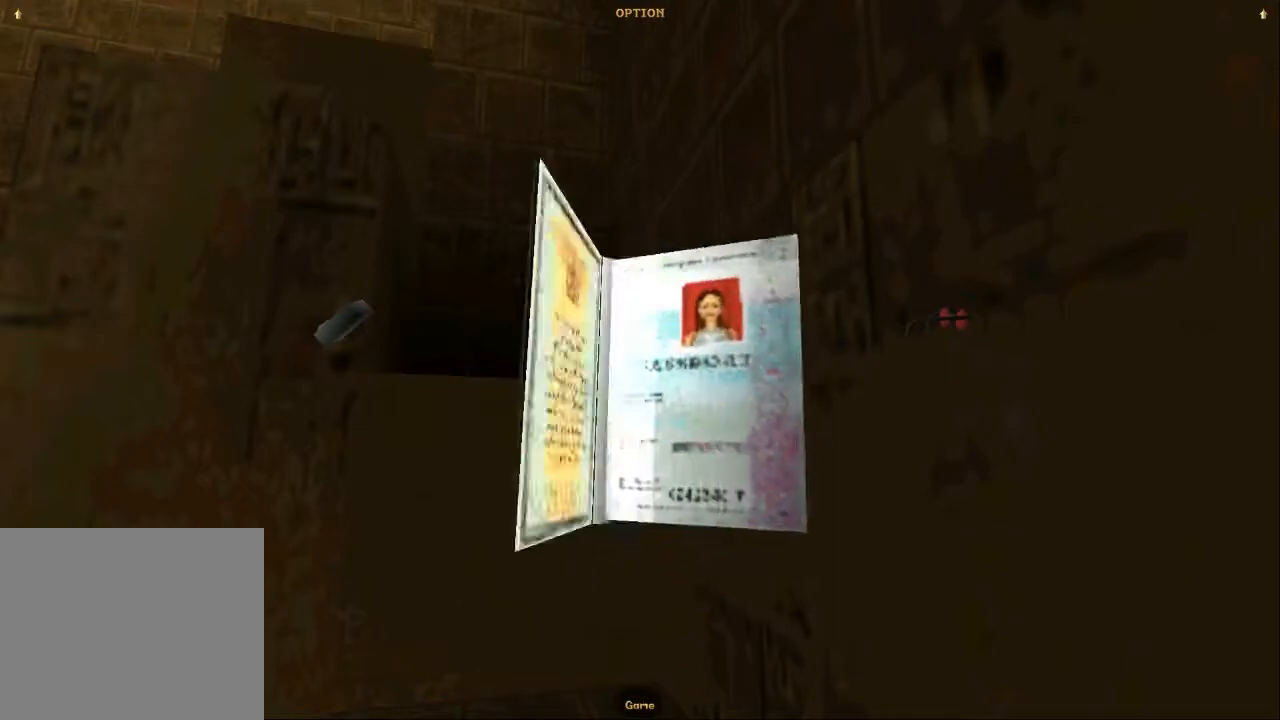
{"buttons": ["CROSS"], "left_stick": "center", "right_stick": "center", "events": [[67, "CROSS", "up"], [133, "CROSS", "down"], [233, "CROSS", "up"], [300, "CROSS", "down"], [400, "CROSS", "up"], [500, "CROSS", "down"]]}
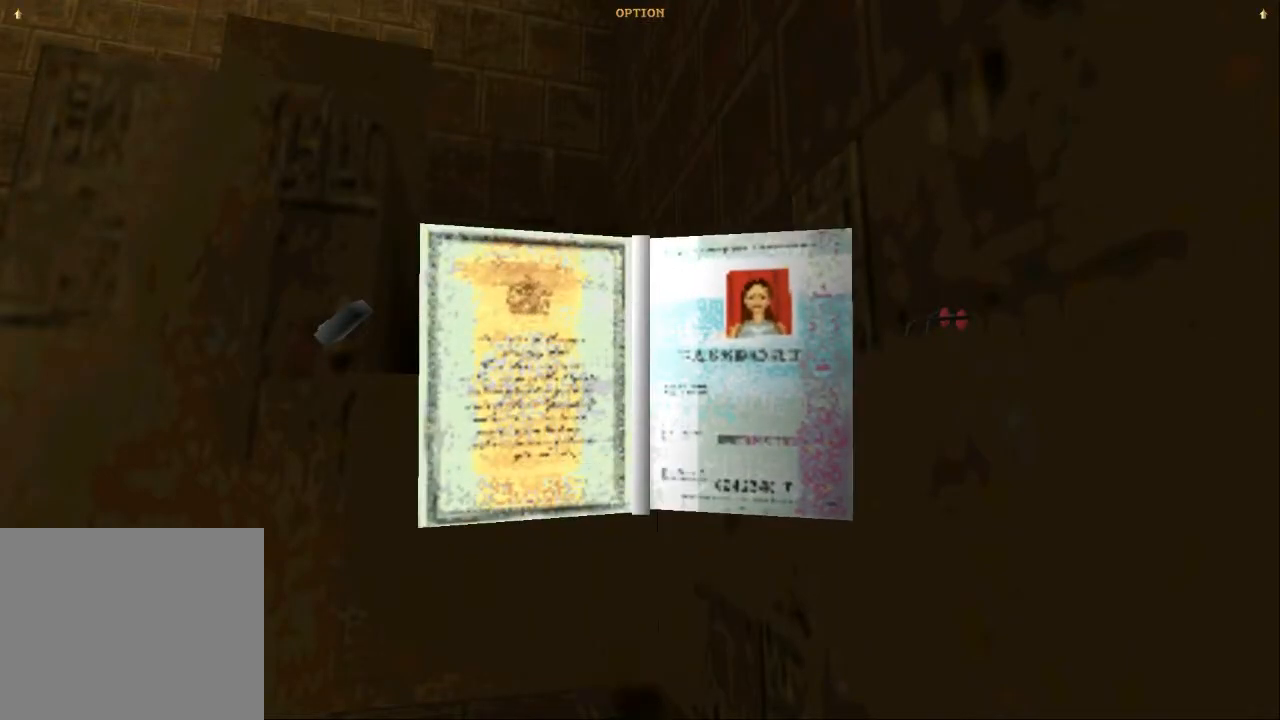
{"buttons": [], "left_stick": "center", "right_stick": "center", "events": [[67, "CROSS", "up"], [133, "CROSS", "down"], [233, "CROSS", "up"], [300, "CROSS", "down"], [433, "CROSS", "up"]]}
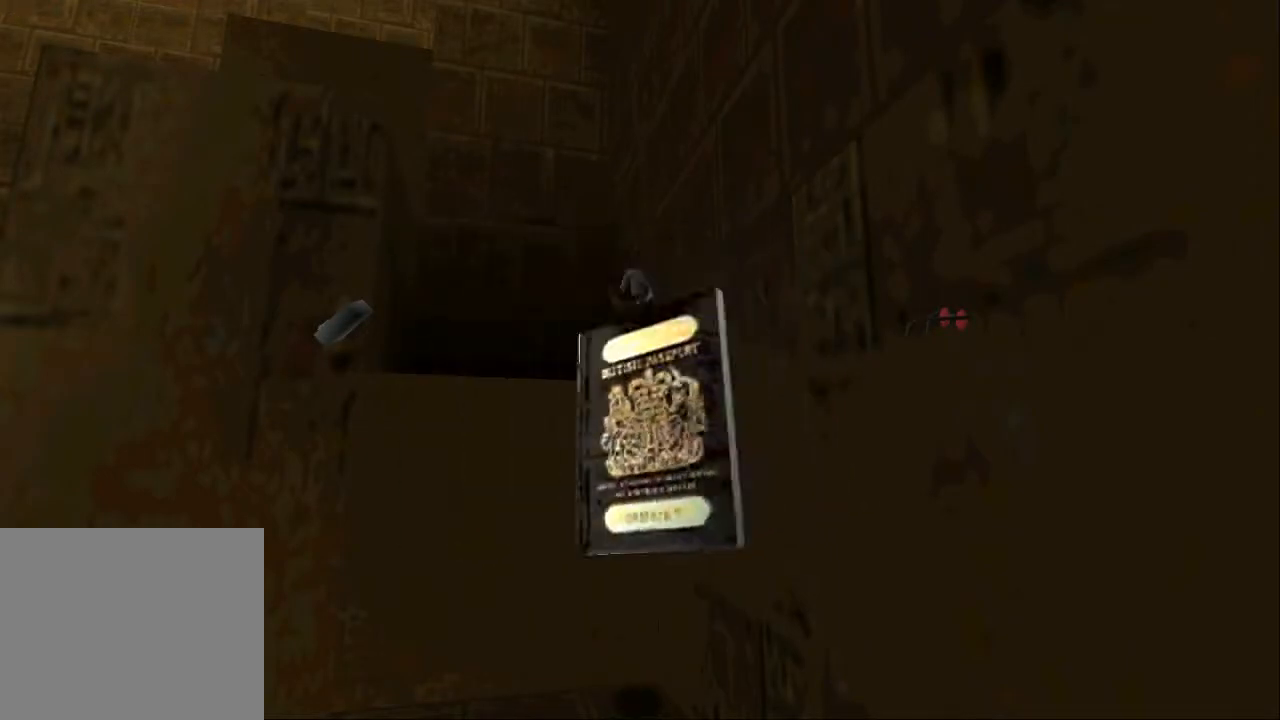
{"buttons": [], "left_stick": "center", "right_stick": "center", "events": []}
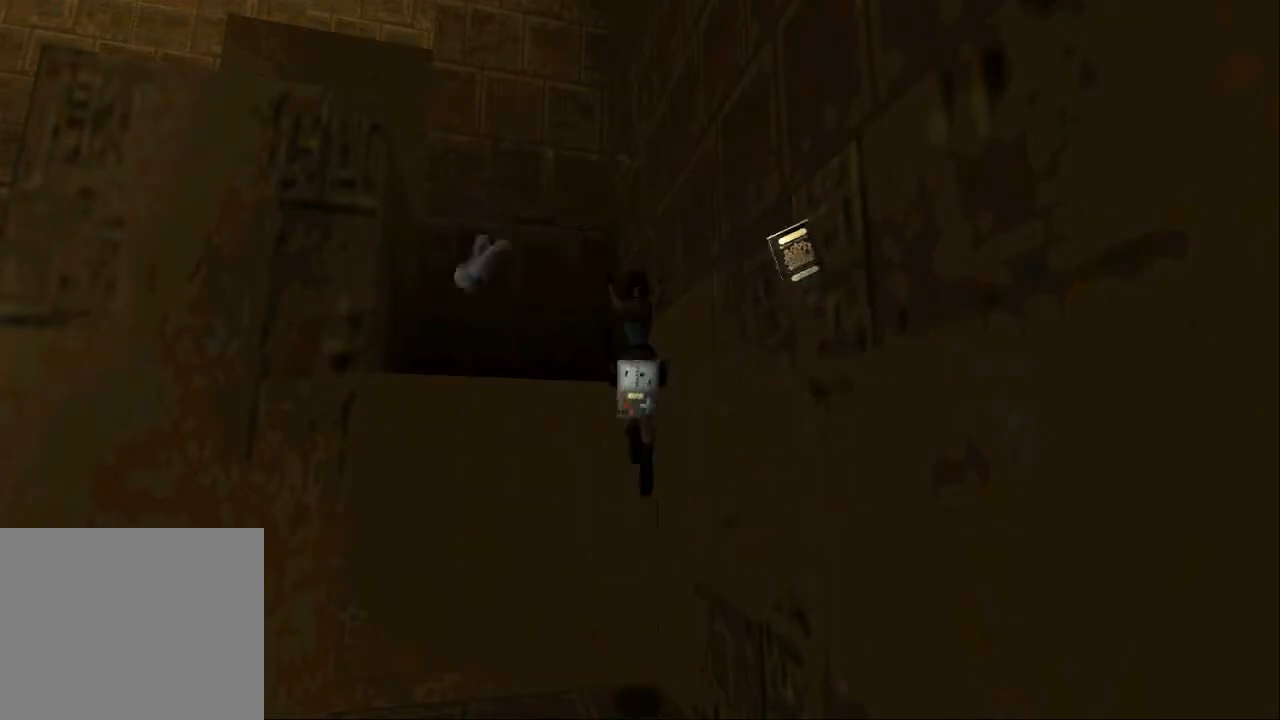
{"buttons": [], "left_stick": "center", "right_stick": "center", "events": []}
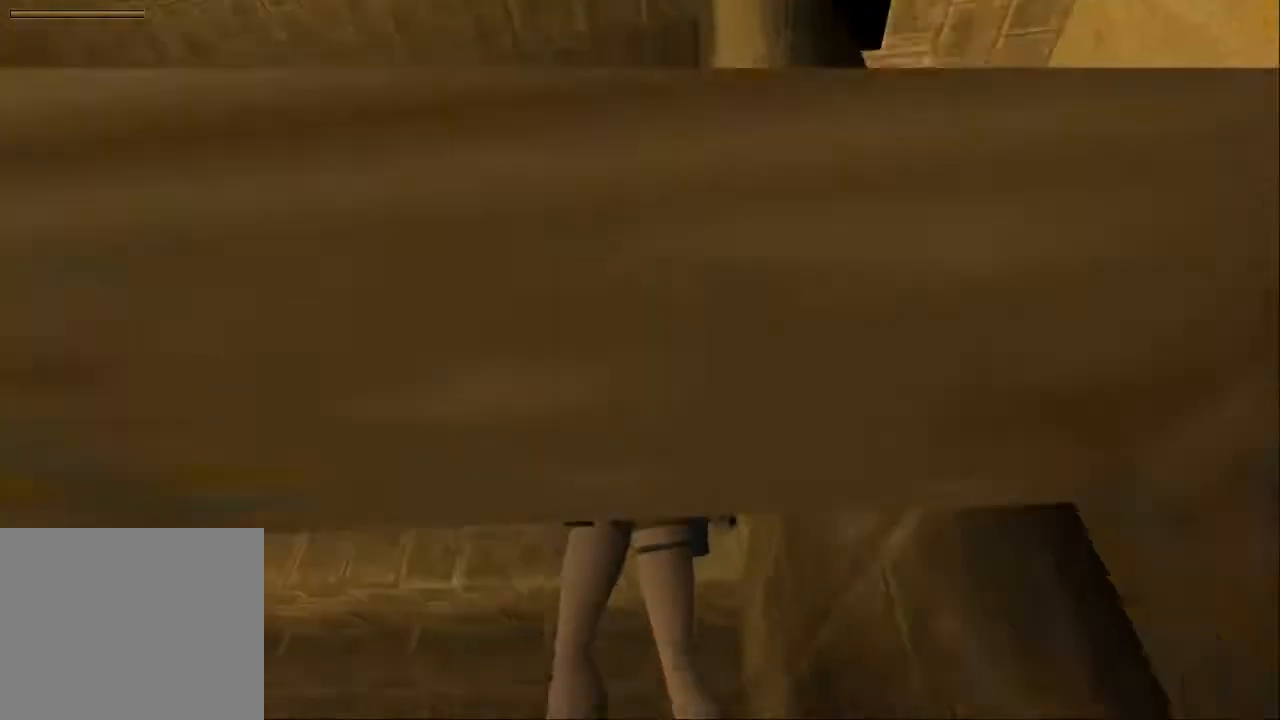
{"buttons": [], "left_stick": "center", "right_stick": "center", "events": []}
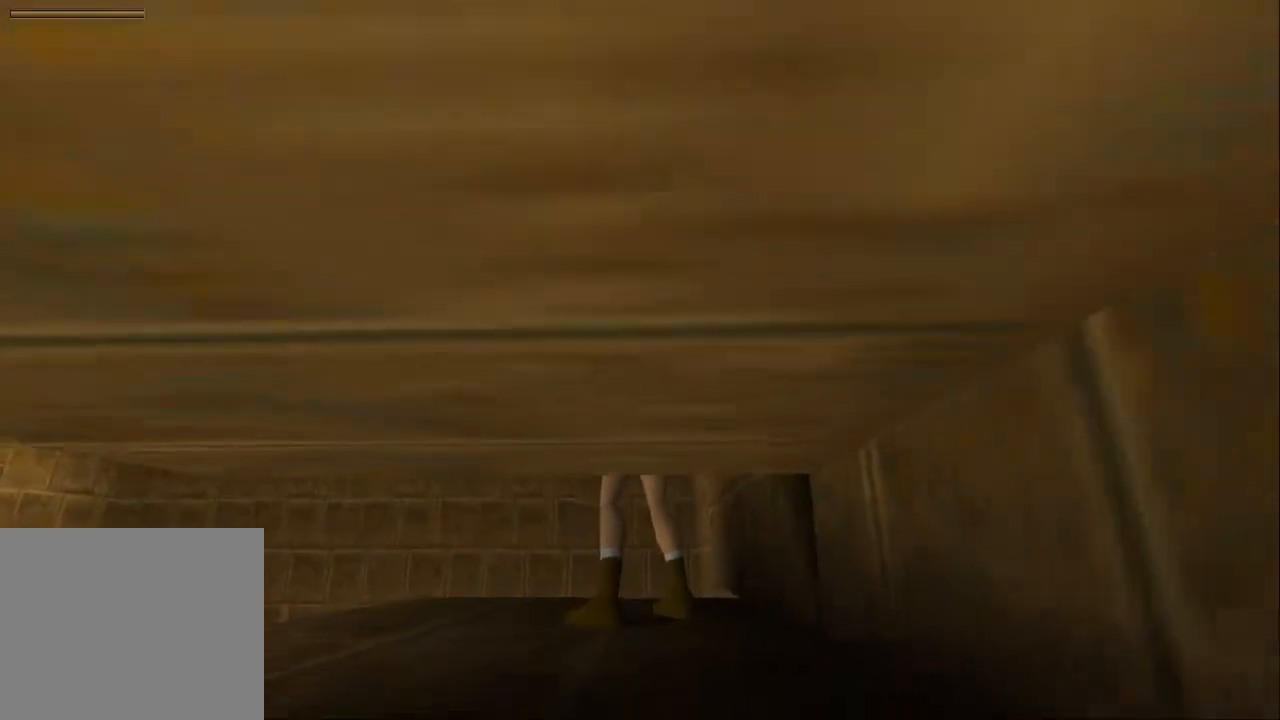
{"buttons": ["R1", "DPAD_UP"], "left_stick": "center", "right_stick": "center", "events": [[300, "R1", "down"], [367, "DPAD_UP", "down"]]}